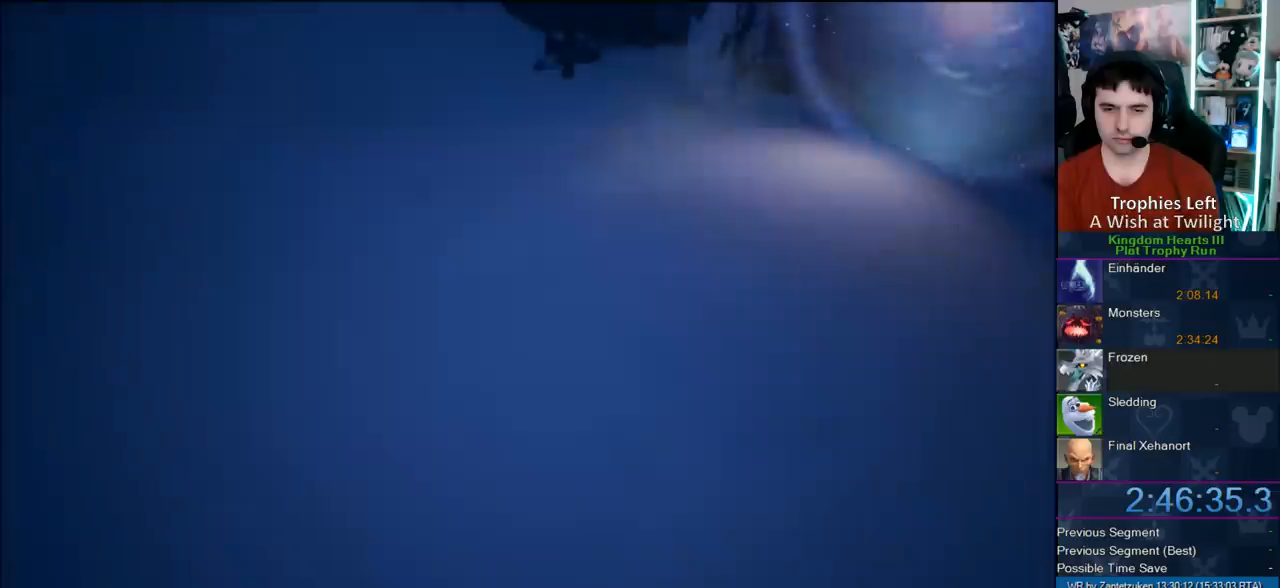
Gameplay with a controller (PlayStation layout); each line is a JSON object with the inputs held at the frame after it. "events" lists button and stick changes between this image and that frame as [ms after this image, input, new state], when the widget could be followed in between.
{"buttons": ["START"], "left_stick": "center", "right_stick": "center", "events": [[383, "START", "down"]]}
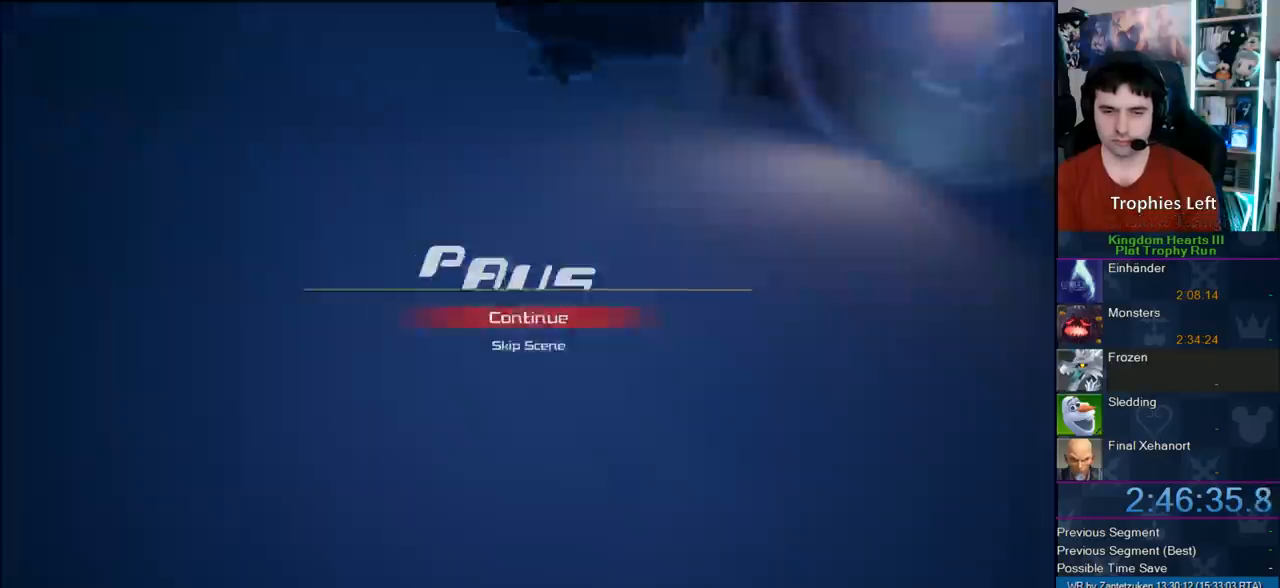
{"buttons": [], "left_stick": "center", "right_stick": "center", "events": [[50, "DPAD_DOWN", "down"], [50, "START", "up"], [133, "CIRCLE", "down"], [233, "CIRCLE", "up"], [233, "CROSS", "down"], [233, "DPAD_DOWN", "up"], [400, "CROSS", "up"]]}
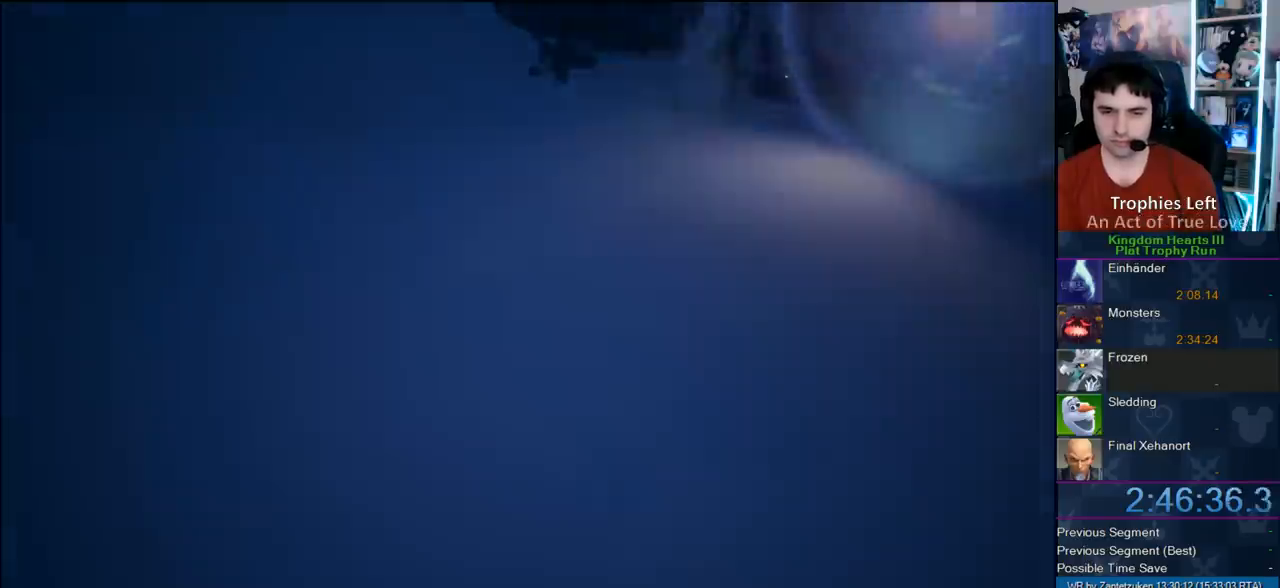
{"buttons": [], "left_stick": "center", "right_stick": "center", "events": []}
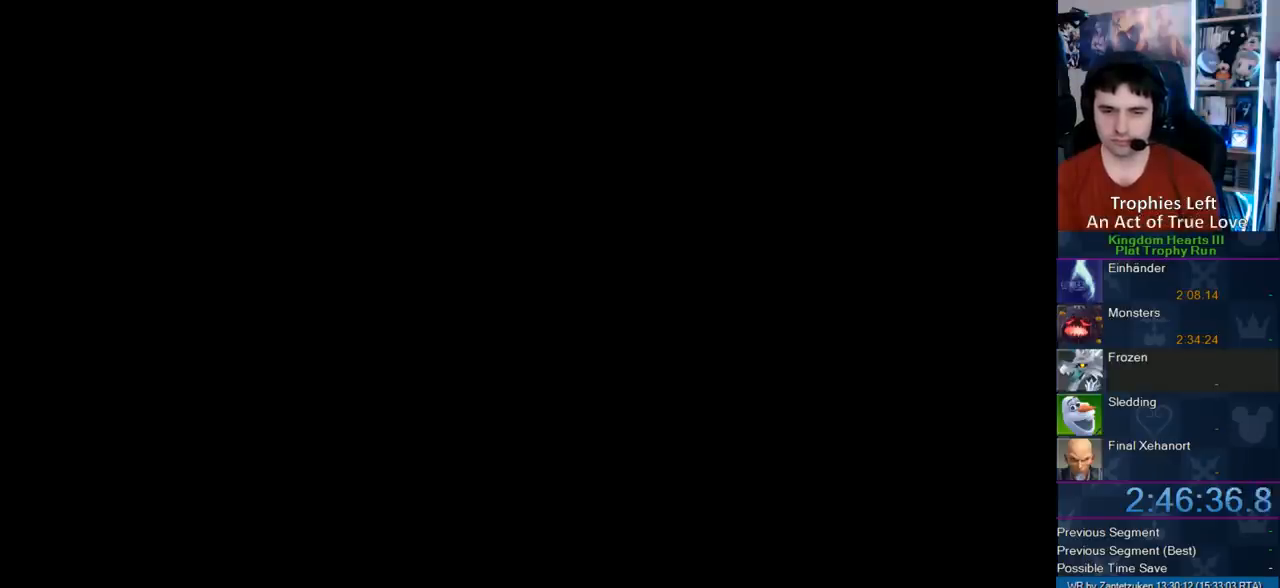
{"buttons": [], "left_stick": "center", "right_stick": "center", "events": []}
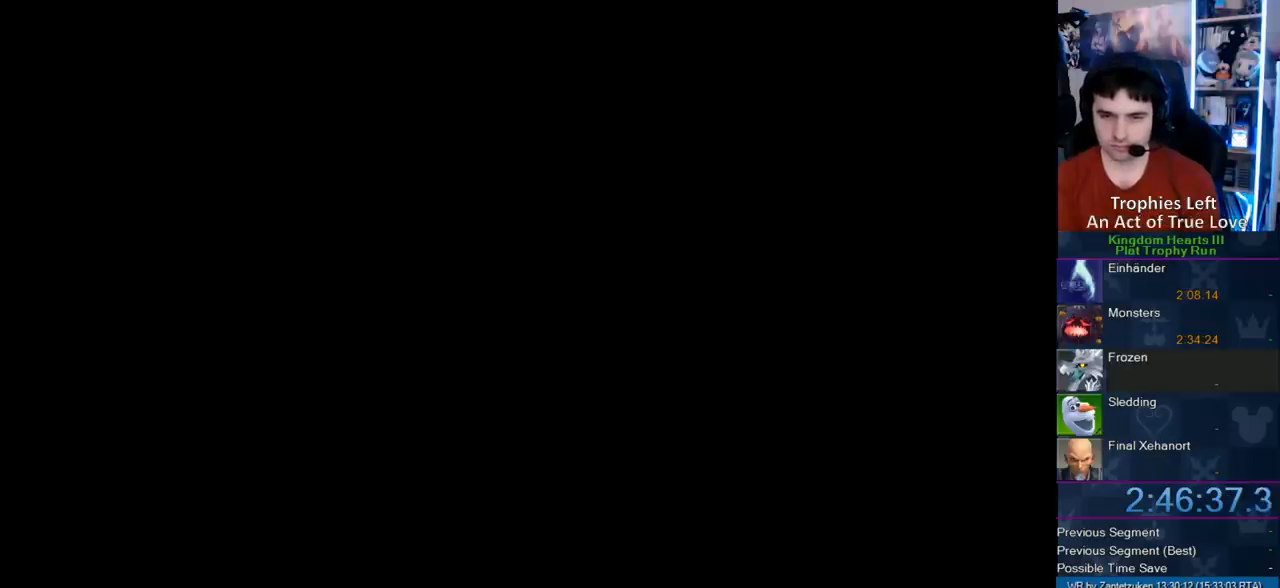
{"buttons": [], "left_stick": "center", "right_stick": "center", "events": []}
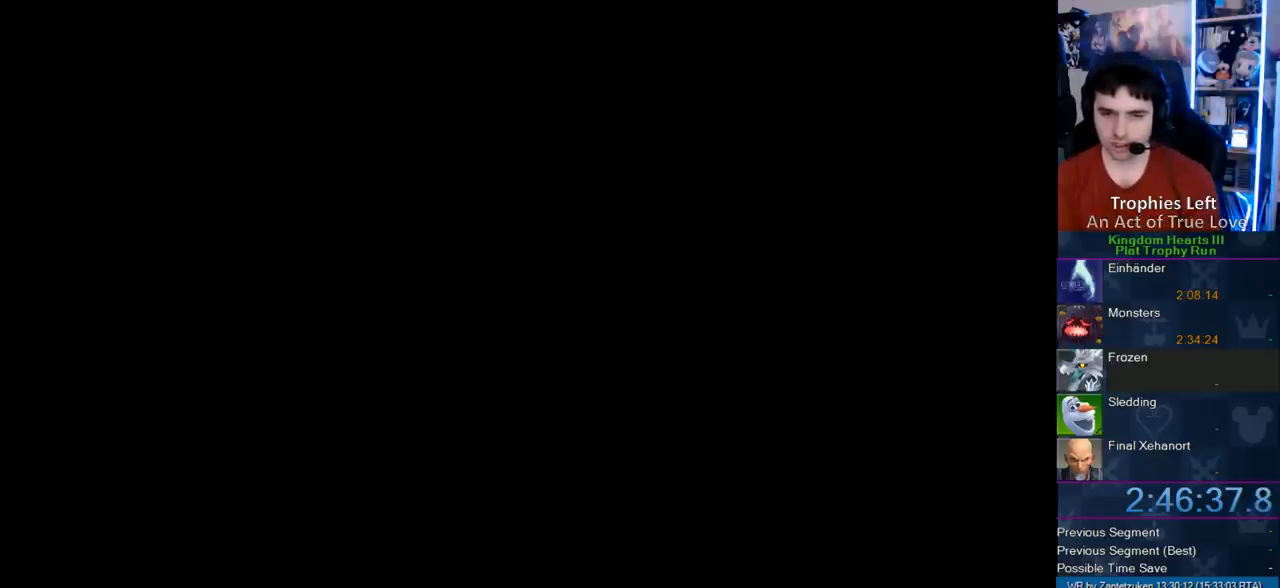
{"buttons": [], "left_stick": "center", "right_stick": "center", "events": []}
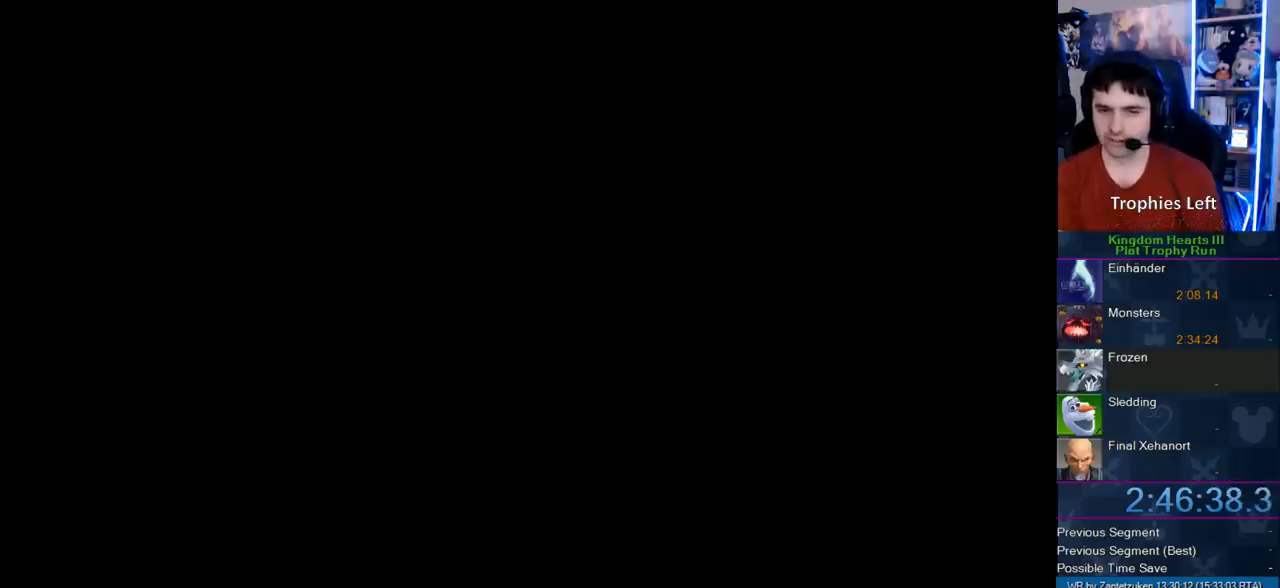
{"buttons": [], "left_stick": "center", "right_stick": "center", "events": []}
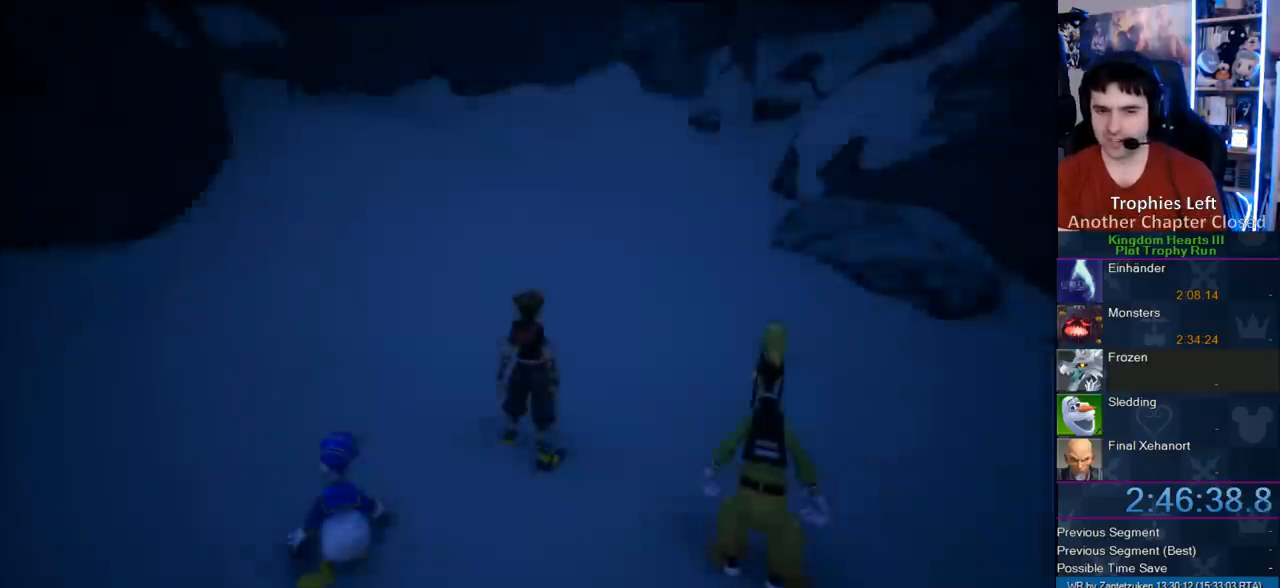
{"buttons": [], "left_stick": "center", "right_stick": "center", "events": []}
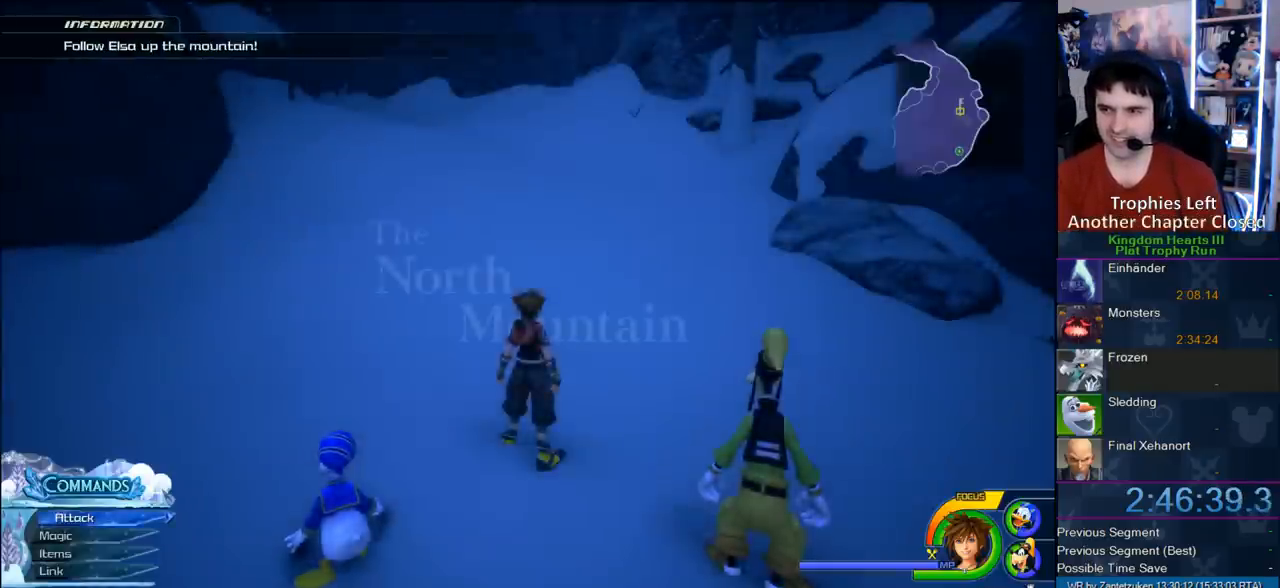
{"buttons": [], "left_stick": "up", "right_stick": "center", "events": [[67, "right_stick", "down"], [100, "left_stick", "up"], [200, "right_stick", "center"], [300, "SQUARE", "down"], [367, "SQUARE", "up"]]}
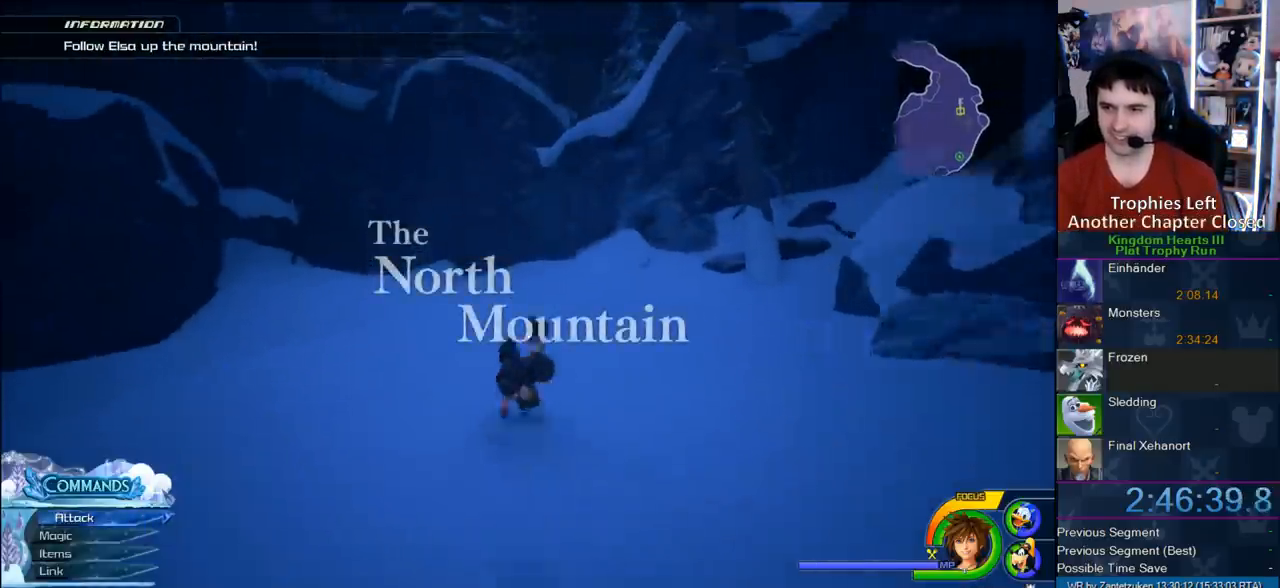
{"buttons": [], "left_stick": "up", "right_stick": "center", "events": [[117, "right_stick", "right"], [183, "right_stick", "center"], [333, "SQUARE", "down"], [433, "SQUARE", "up"]]}
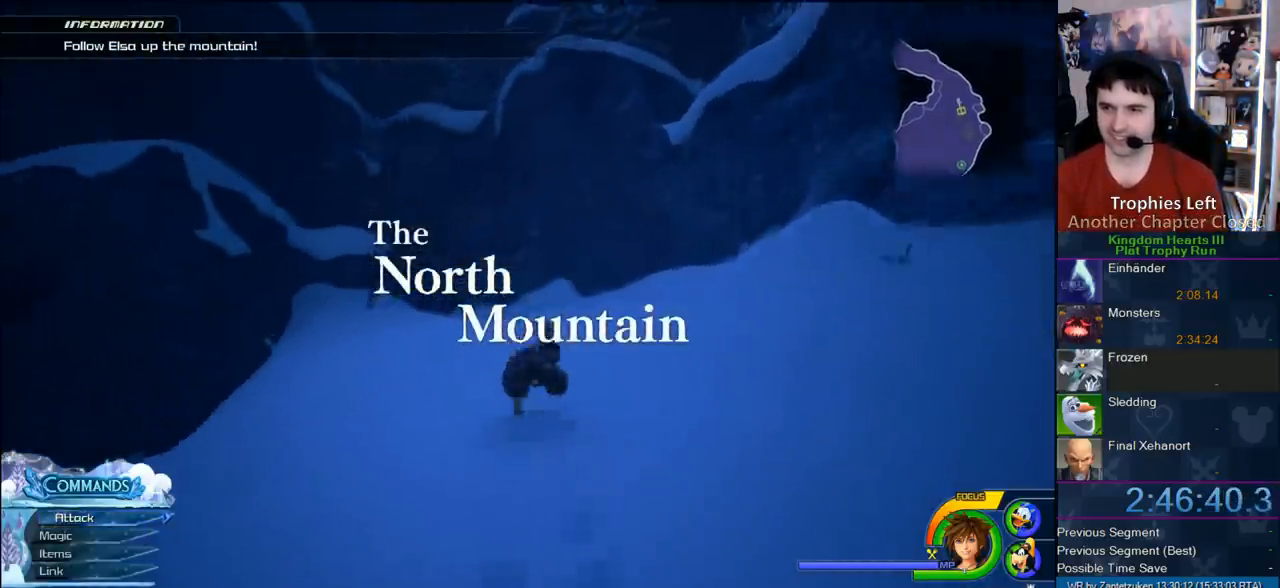
{"buttons": [], "left_stick": "up", "right_stick": "center", "events": [[400, "SQUARE", "down"], [450, "SQUARE", "up"]]}
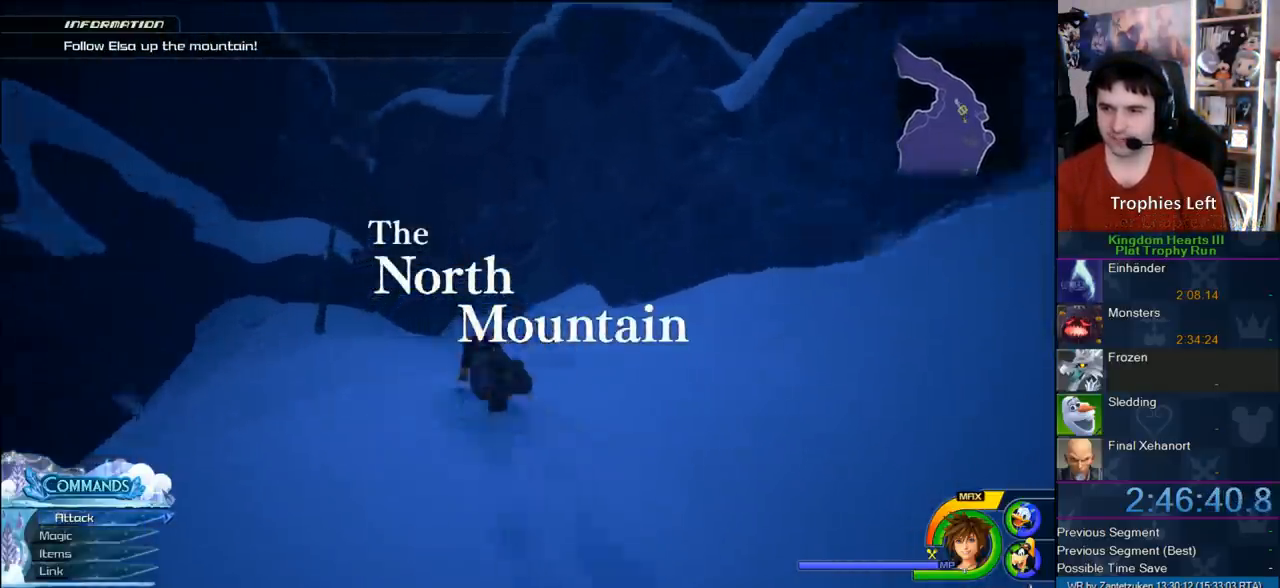
{"buttons": [], "left_stick": "up", "right_stick": "center", "events": [[117, "right_stick", "up-right"], [233, "right_stick", "center"], [400, "CROSS", "down"], [417, "CROSS", "up"]]}
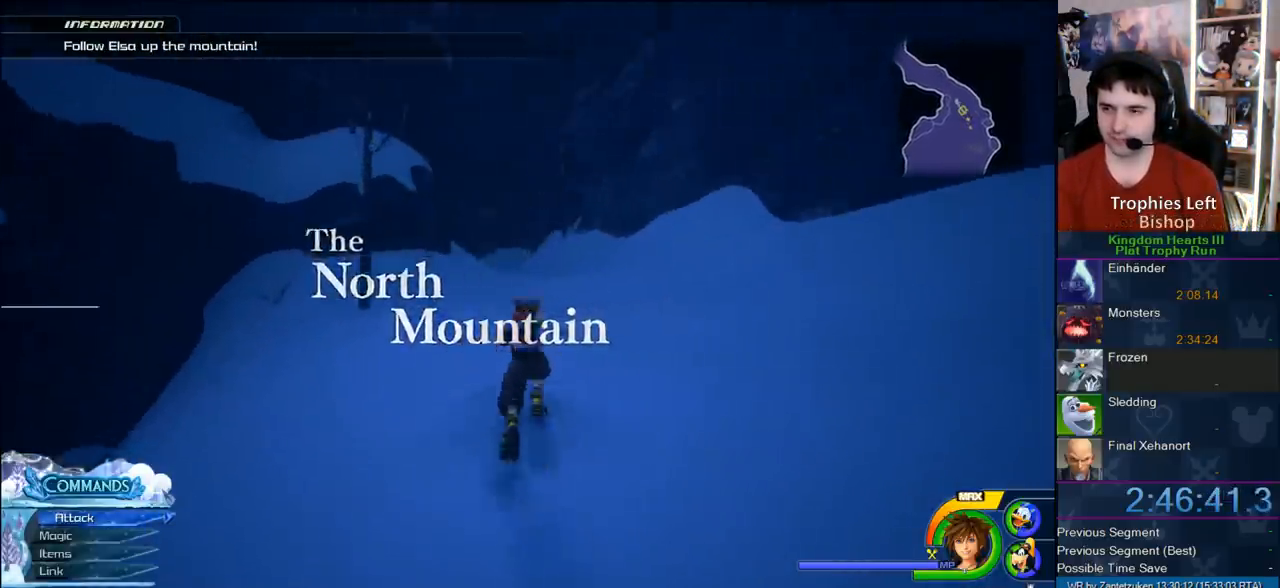
{"buttons": [], "left_stick": "up", "right_stick": "center", "events": [[17, "SQUARE", "down"], [83, "SQUARE", "up"], [167, "SQUARE", "down"], [350, "SQUARE", "up"]]}
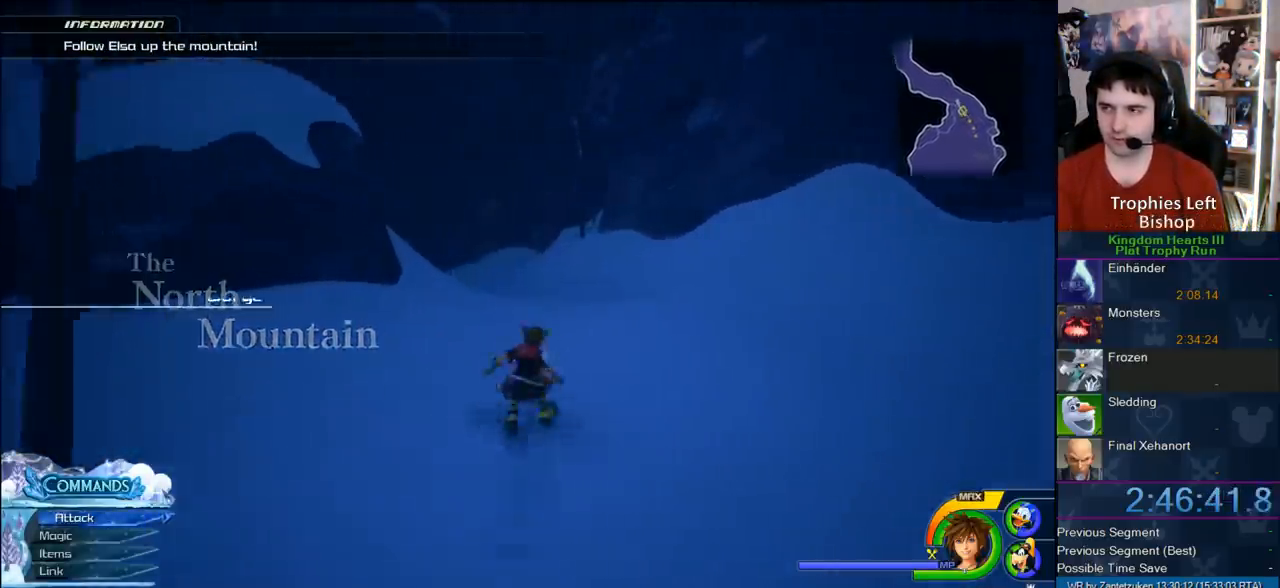
{"buttons": [], "left_stick": "center", "right_stick": "center", "events": [[300, "START", "down"], [433, "START", "up"], [433, "left_stick", "center"]]}
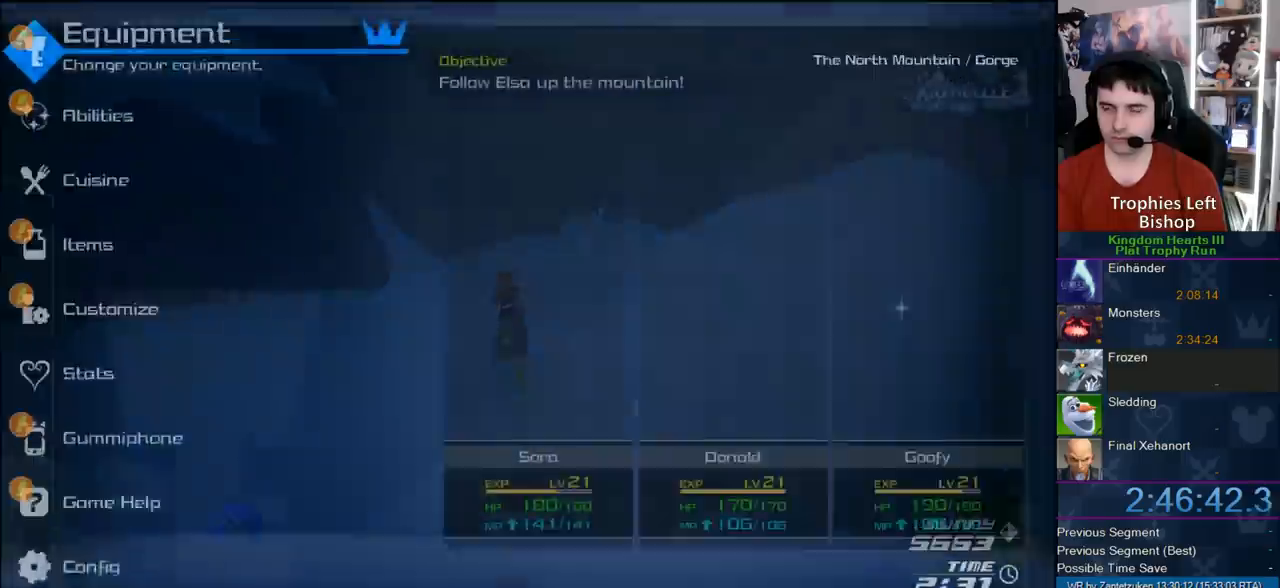
{"buttons": [], "left_stick": "center", "right_stick": "center", "events": [[333, "CIRCLE", "down"], [467, "CIRCLE", "up"]]}
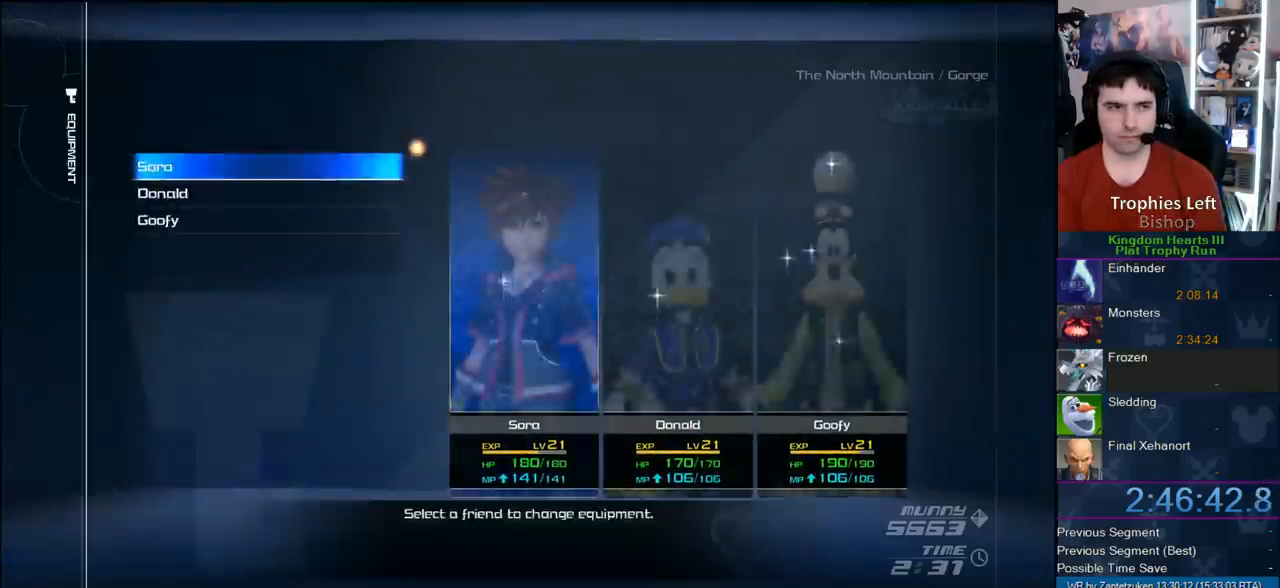
{"buttons": [], "left_stick": "center", "right_stick": "center", "events": [[117, "CIRCLE", "down"], [217, "CIRCLE", "up"], [433, "DPAD_DOWN", "down"], [500, "DPAD_DOWN", "up"]]}
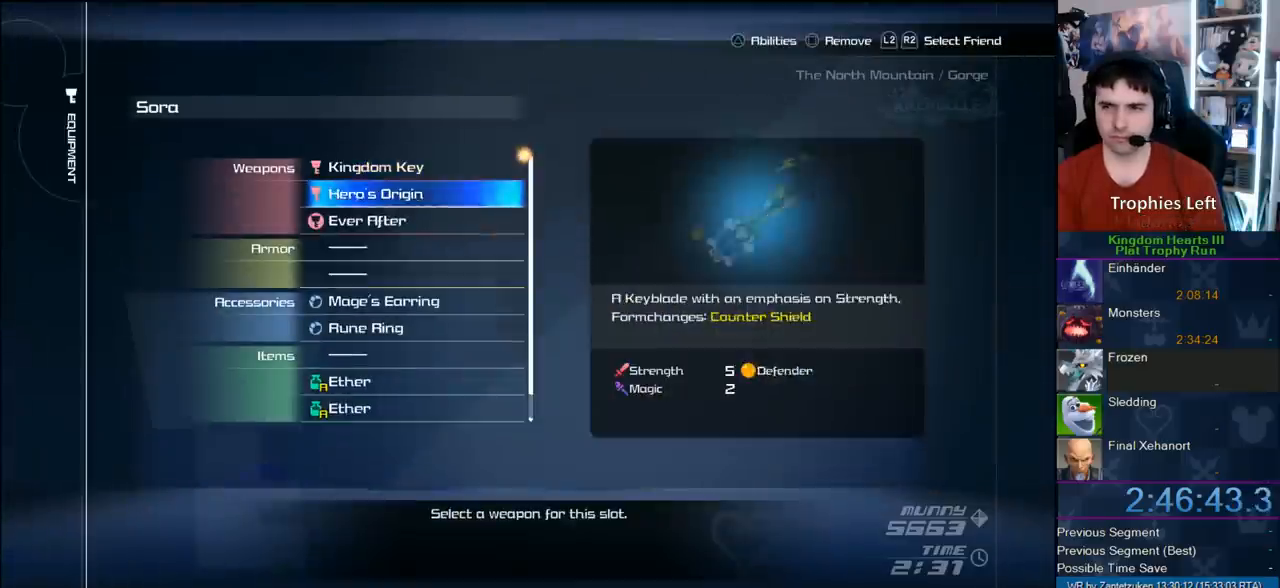
{"buttons": ["DPAD_DOWN"], "left_stick": "center", "right_stick": "center", "events": [[50, "DPAD_DOWN", "down"], [300, "DPAD_DOWN", "up"], [350, "DPAD_DOWN", "down"], [417, "DPAD_DOWN", "up"], [500, "DPAD_DOWN", "down"]]}
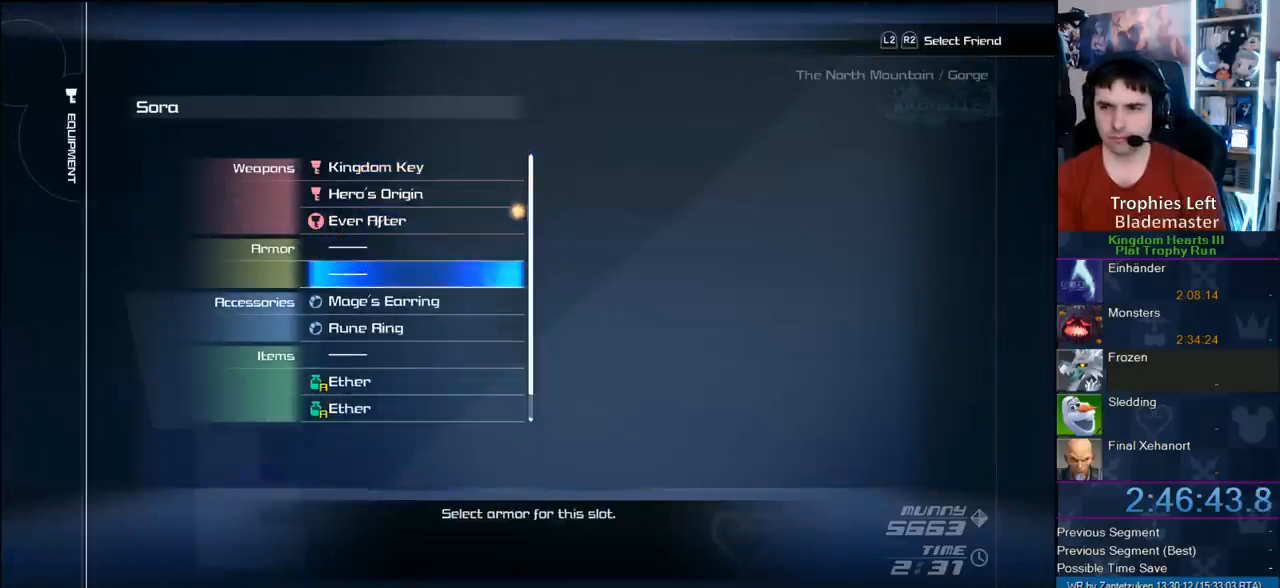
{"buttons": ["DPAD_UP"], "left_stick": "center", "right_stick": "center", "events": [[100, "DPAD_DOWN", "up"], [117, "DPAD_DOWN", "down"], [250, "DPAD_DOWN", "up"], [467, "DPAD_UP", "down"]]}
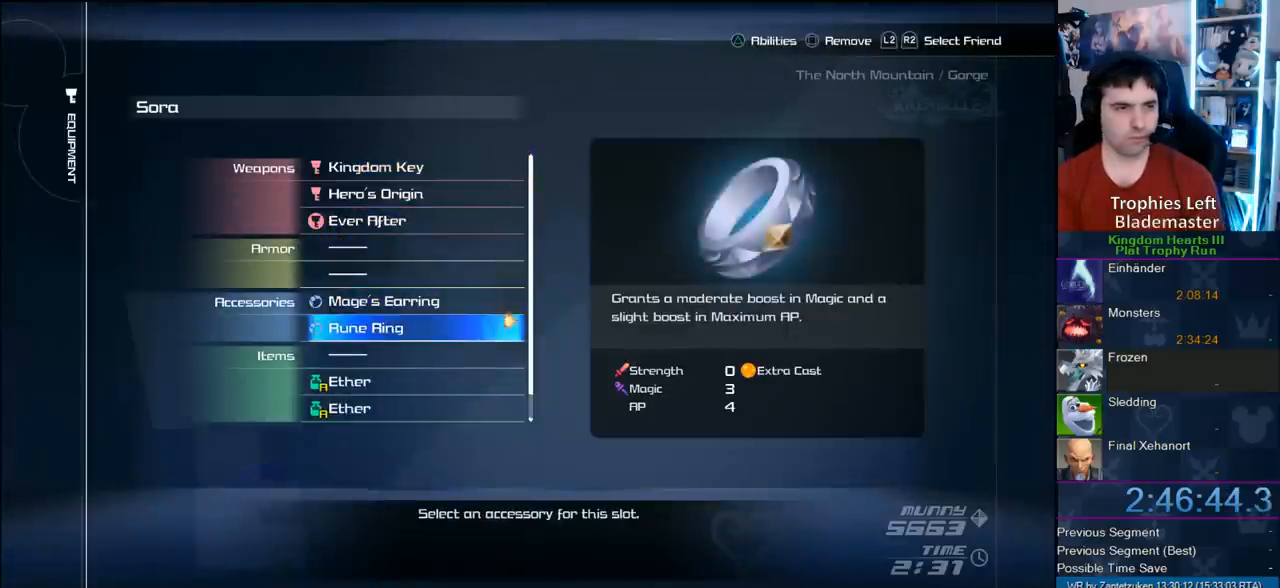
{"buttons": [], "left_stick": "center", "right_stick": "center", "events": [[67, "DPAD_UP", "up"]]}
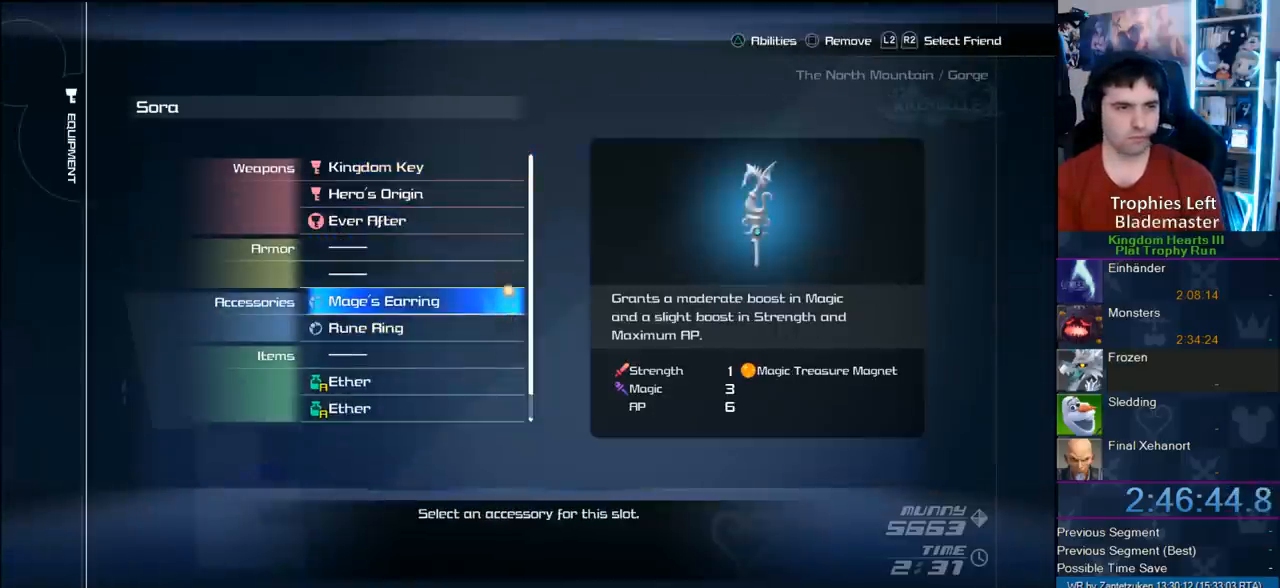
{"buttons": [], "left_stick": "center", "right_stick": "center", "events": [[67, "CIRCLE", "down"], [167, "CIRCLE", "up"]]}
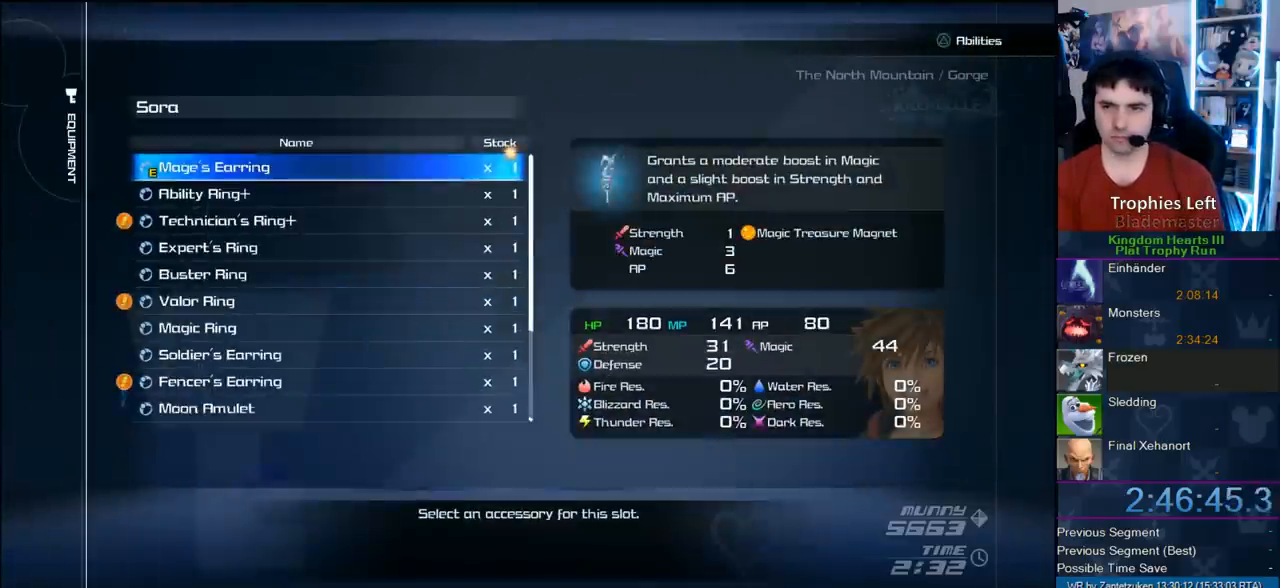
{"buttons": [], "left_stick": "center", "right_stick": "center", "events": [[33, "DPAD_UP", "down"], [167, "DPAD_UP", "up"], [400, "DPAD_UP", "down"], [483, "DPAD_UP", "up"]]}
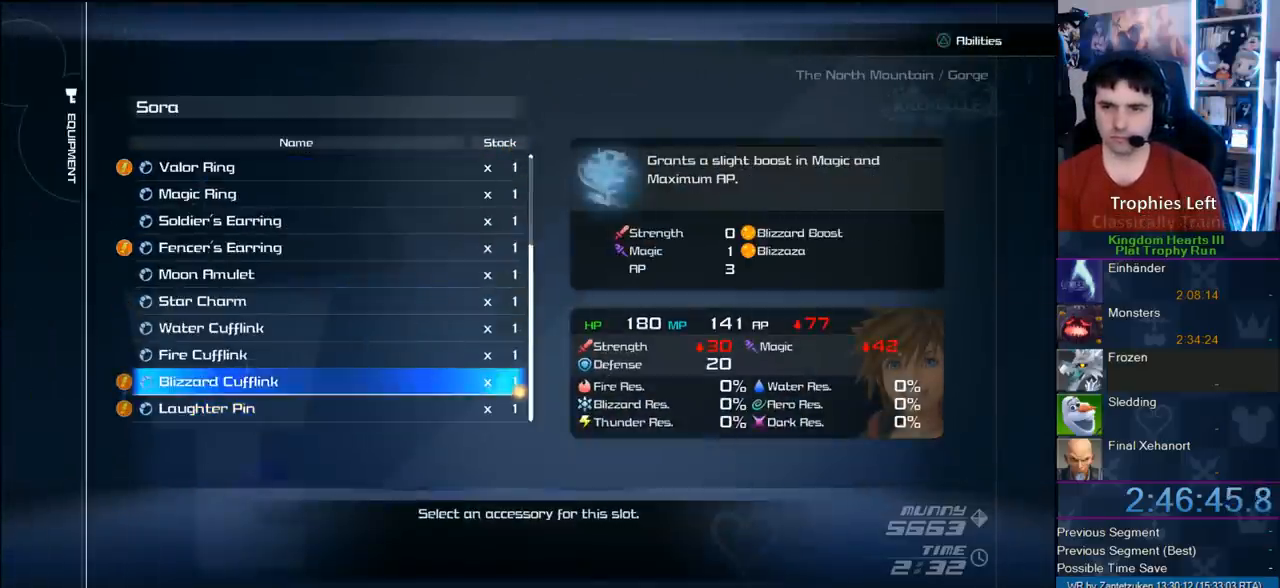
{"buttons": [], "left_stick": "center", "right_stick": "center", "events": [[67, "DPAD_UP", "down"], [133, "DPAD_UP", "up"]]}
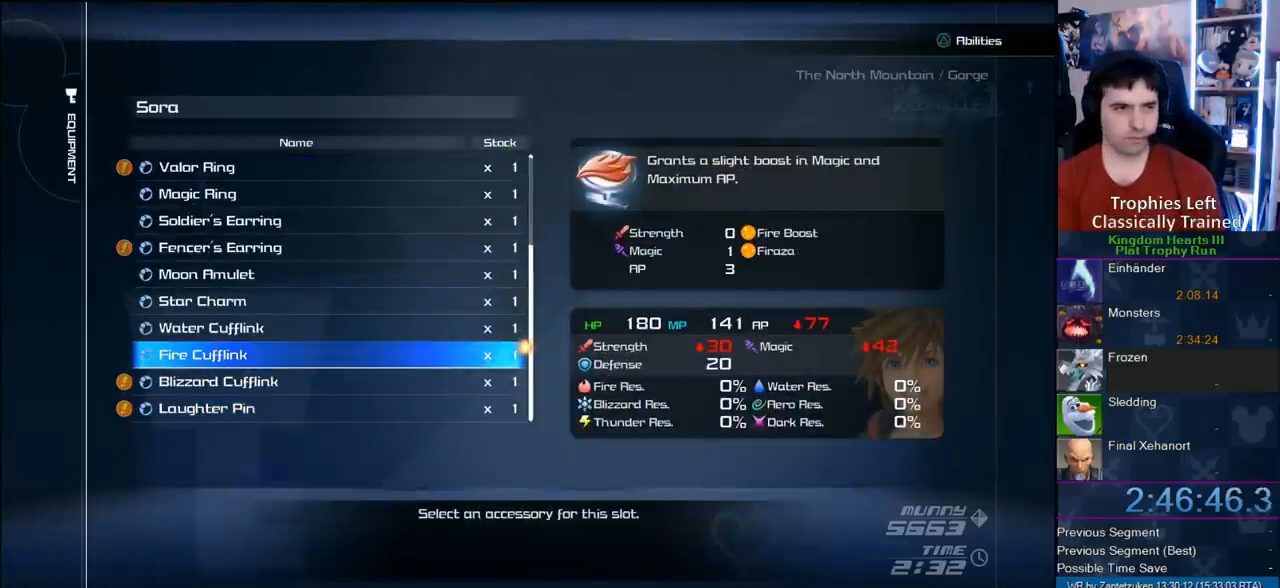
{"buttons": [], "left_stick": "center", "right_stick": "center", "events": [[267, "CIRCLE", "down"], [433, "CIRCLE", "up"]]}
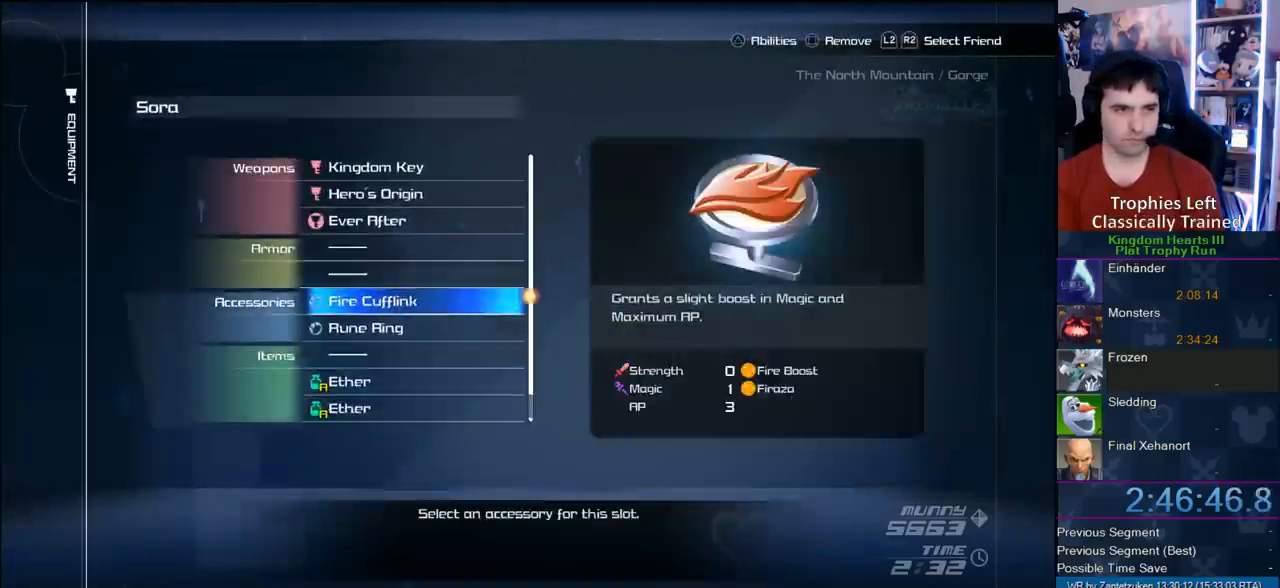
{"buttons": [], "left_stick": "center", "right_stick": "center", "events": [[167, "CROSS", "down"], [300, "CROSS", "up"]]}
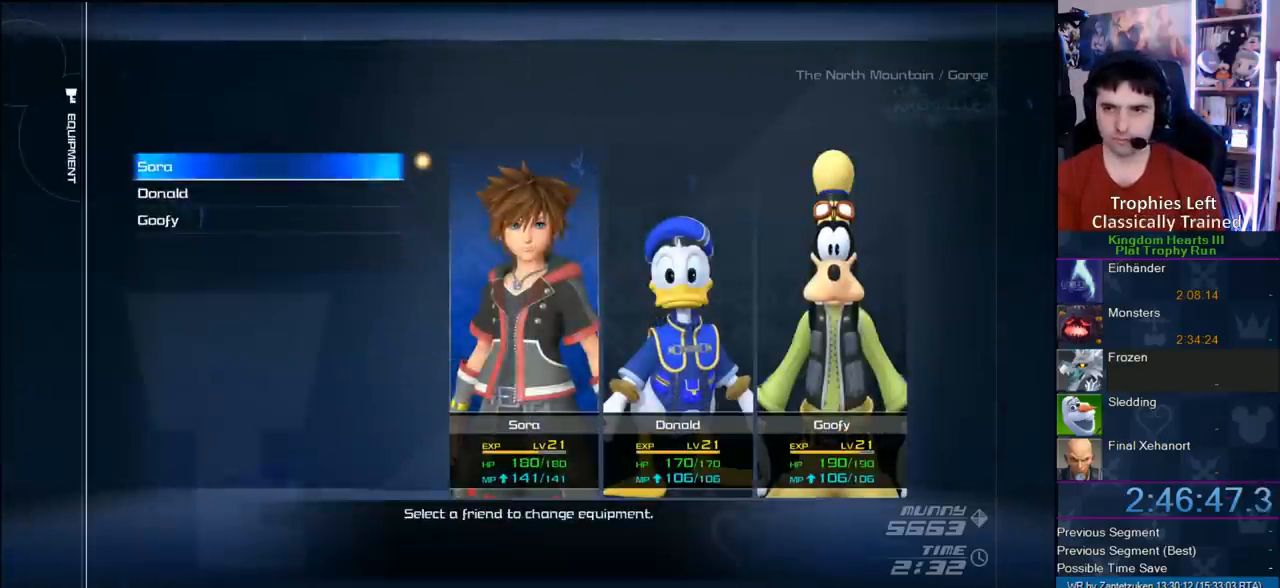
{"buttons": [], "left_stick": "center", "right_stick": "center", "events": [[133, "CROSS", "down"], [300, "CROSS", "up"]]}
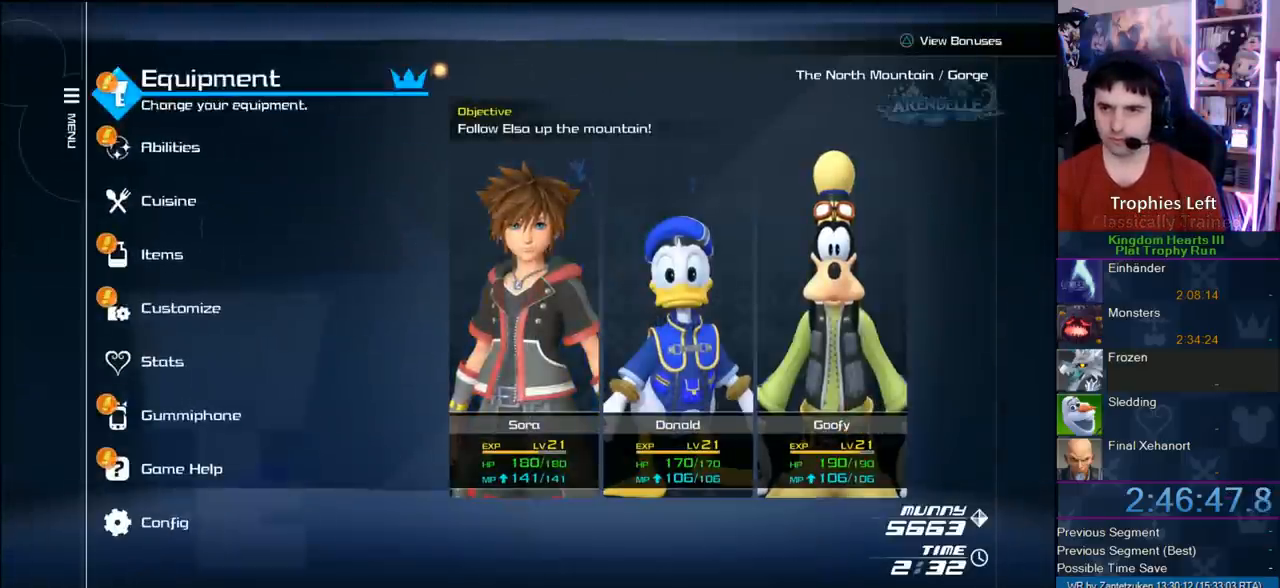
{"buttons": [], "left_stick": "center", "right_stick": "center", "events": [[33, "DPAD_DOWN", "down"], [133, "DPAD_DOWN", "up"], [150, "DPAD_DOWN", "down"], [283, "CIRCLE", "down"], [283, "DPAD_DOWN", "up"], [417, "CIRCLE", "up"]]}
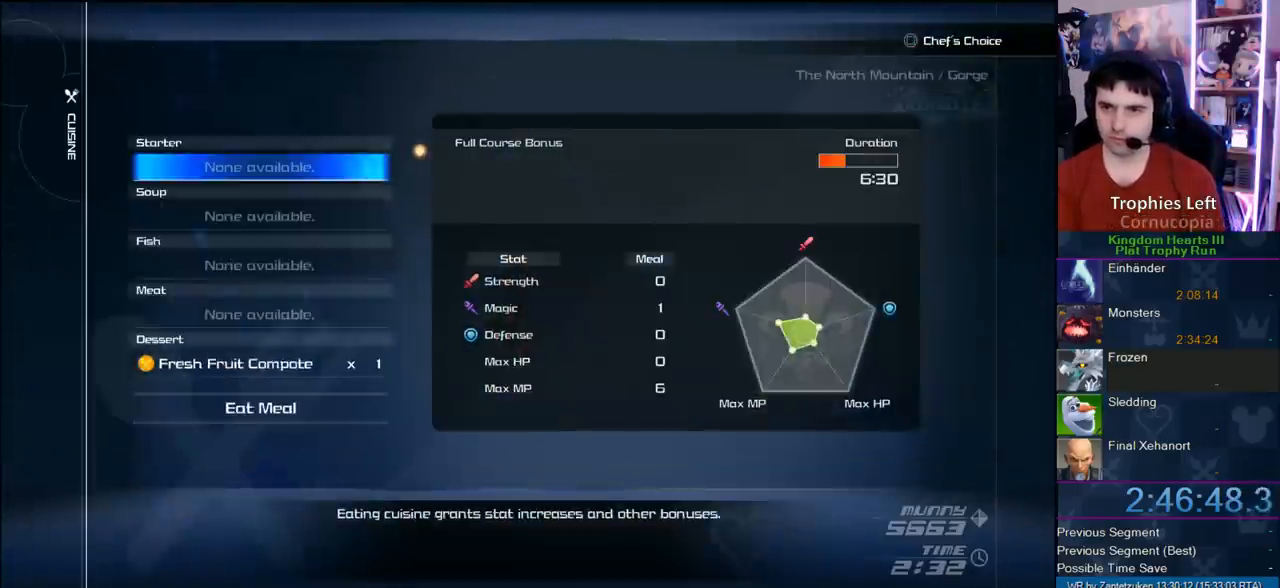
{"buttons": [], "left_stick": "center", "right_stick": "center", "events": []}